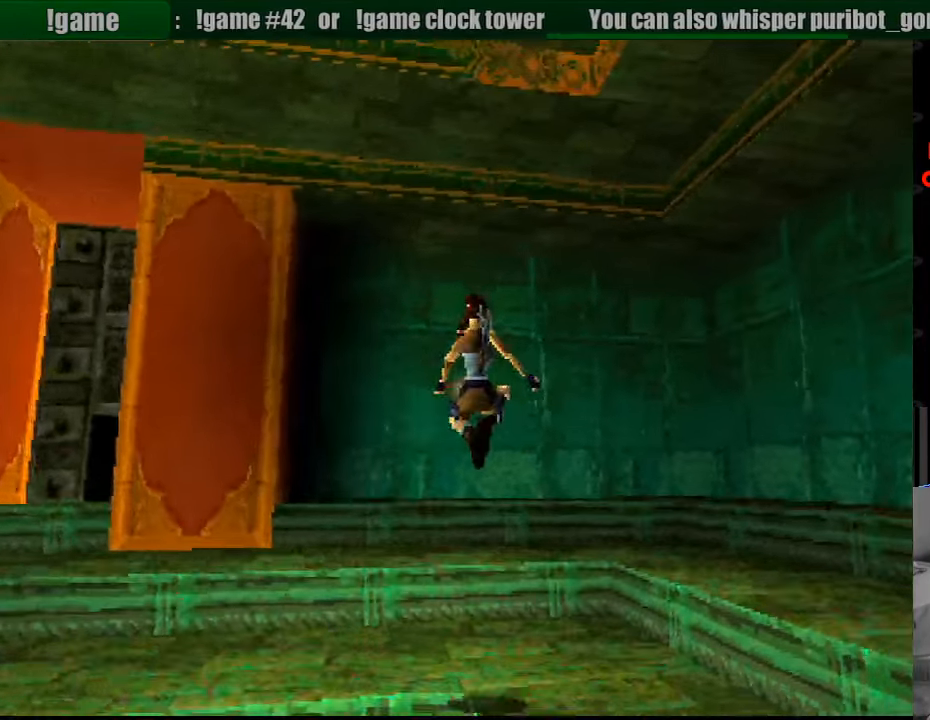
Gameplay with a controller (PlayStation layout); each line is a JSON object with the inputs held at the frame after it. "events" lists button and stick changes between this image and that frame as [ms after this image, input, new state], when the widget could be followed in between. Not read: L3 R3.
{"buttons": ["DPAD_UP", "DPAD_RIGHT"], "events": []}
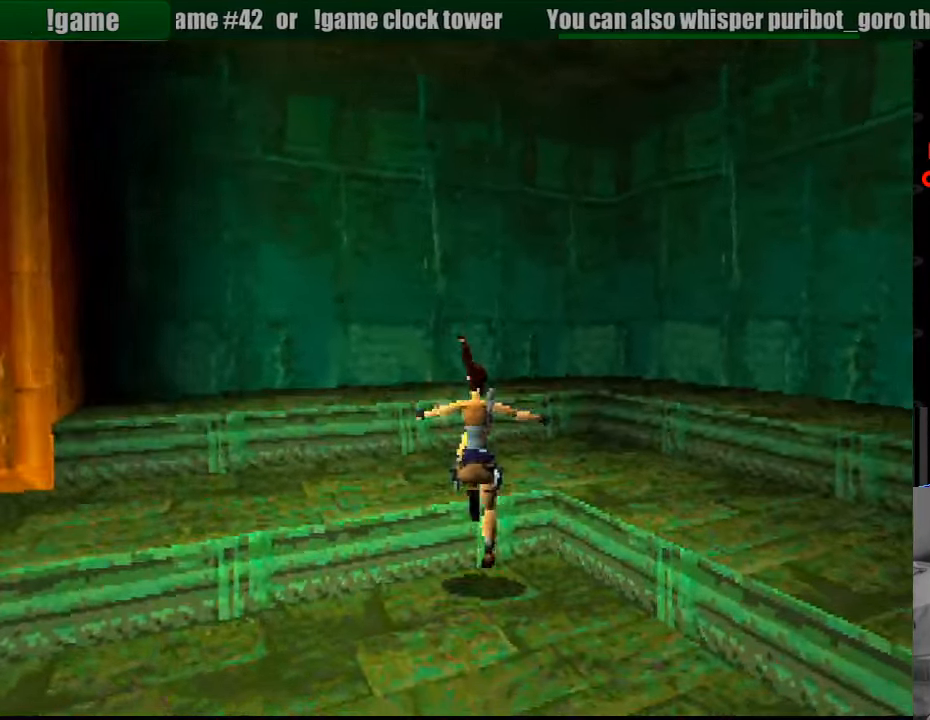
{"buttons": ["DPAD_UP", "DPAD_RIGHT"], "events": []}
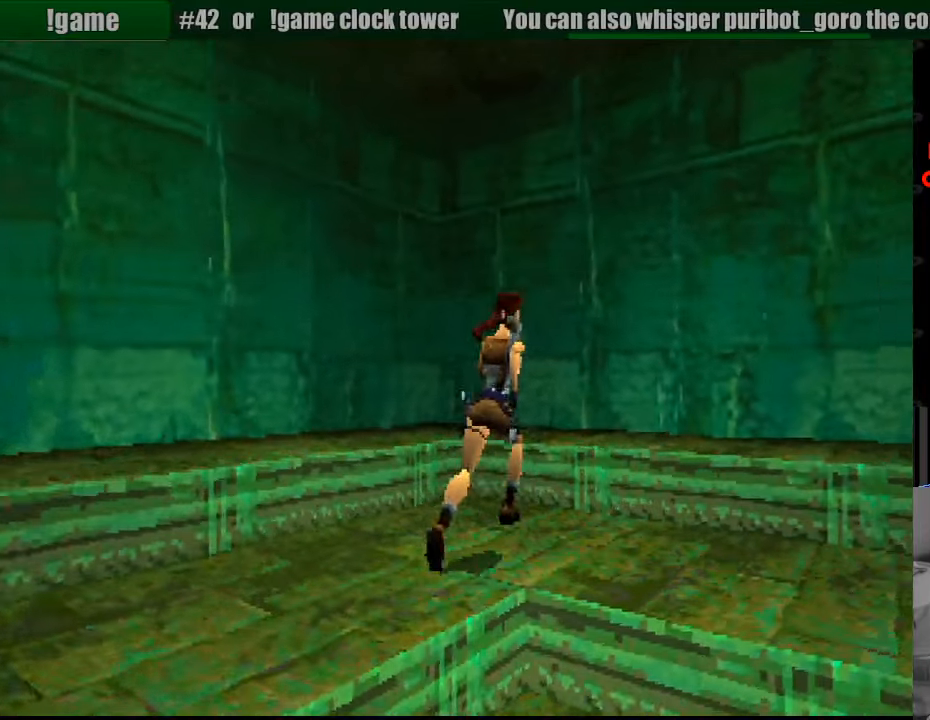
{"buttons": ["DPAD_UP", "DPAD_RIGHT"], "events": [[250, "DPAD_RIGHT", "up"], [317, "DPAD_RIGHT", "down"]]}
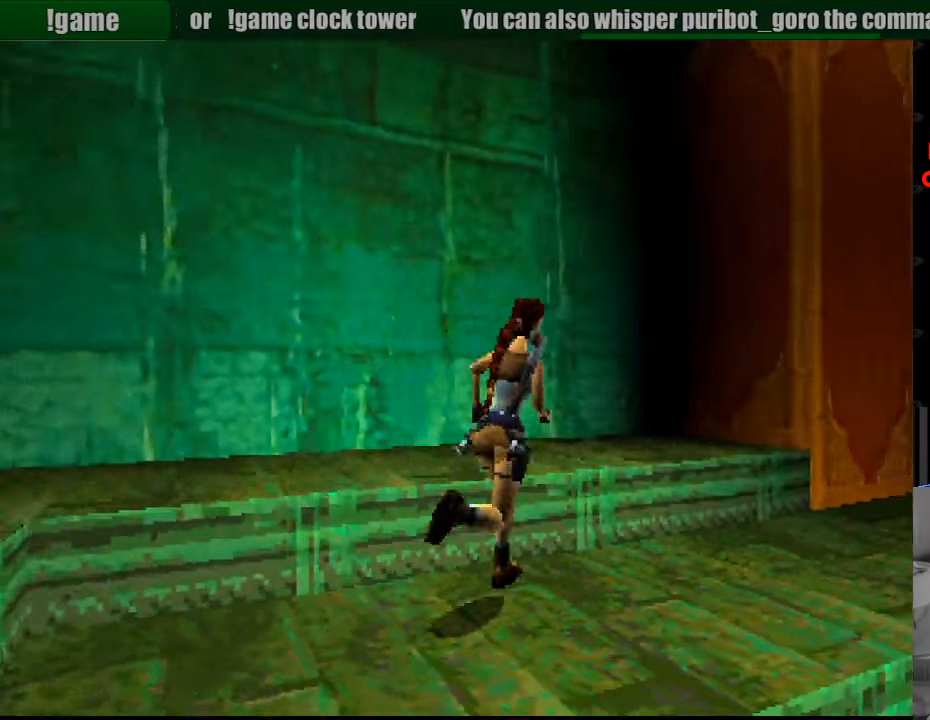
{"buttons": ["DPAD_UP", "DPAD_RIGHT"], "events": [[200, "DPAD_RIGHT", "up"], [333, "DPAD_RIGHT", "down"]]}
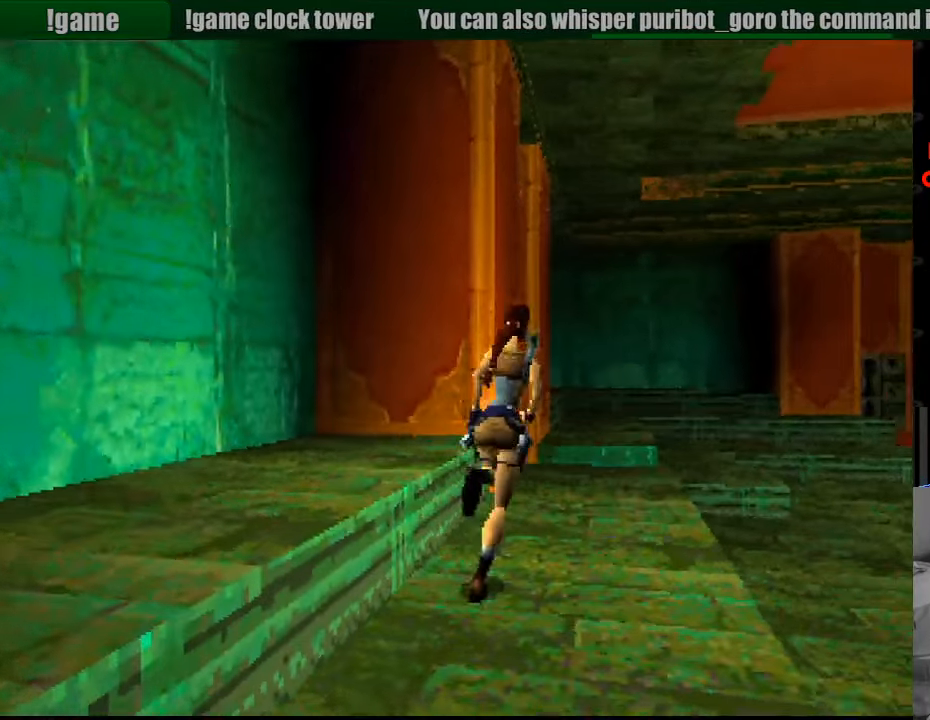
{"buttons": ["DPAD_UP", "DPAD_RIGHT"], "events": []}
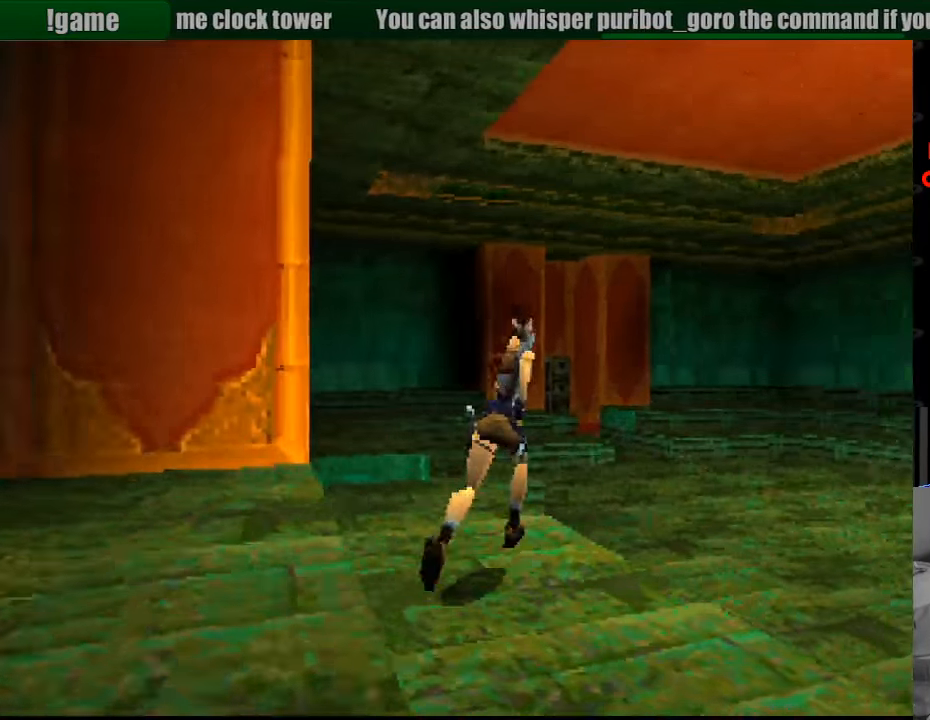
{"buttons": ["SQUARE", "DPAD_UP", "DPAD_RIGHT"], "events": [[133, "SQUARE", "down"], [267, "START", "down"], [283, "START", "up"]]}
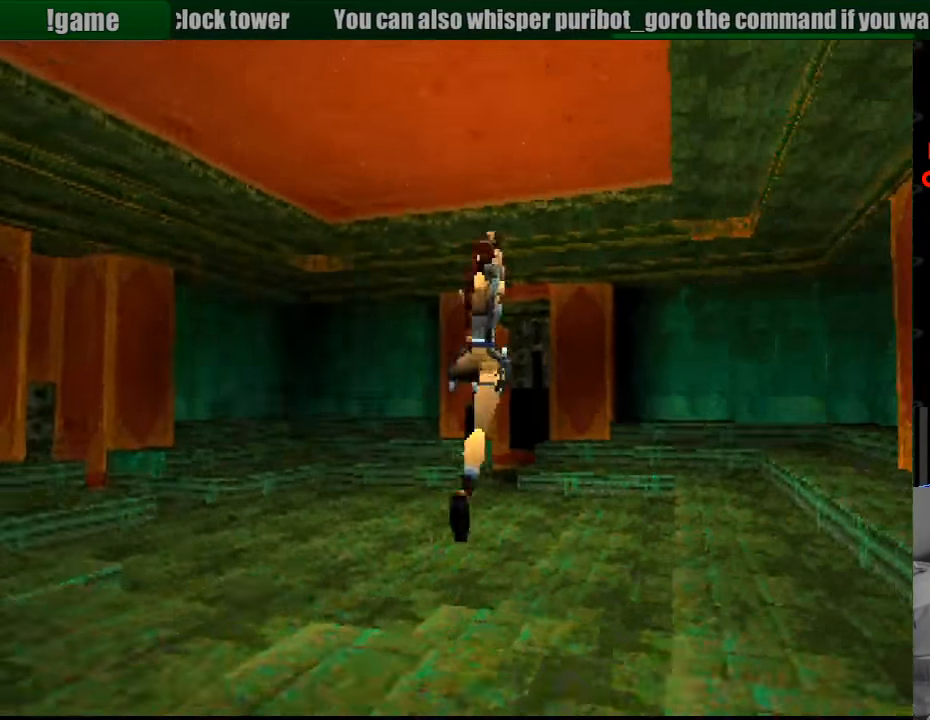
{"buttons": ["DPAD_UP", "DPAD_RIGHT"], "events": [[17, "DPAD_RIGHT", "up"], [83, "SQUARE", "up"], [167, "DPAD_RIGHT", "down"]]}
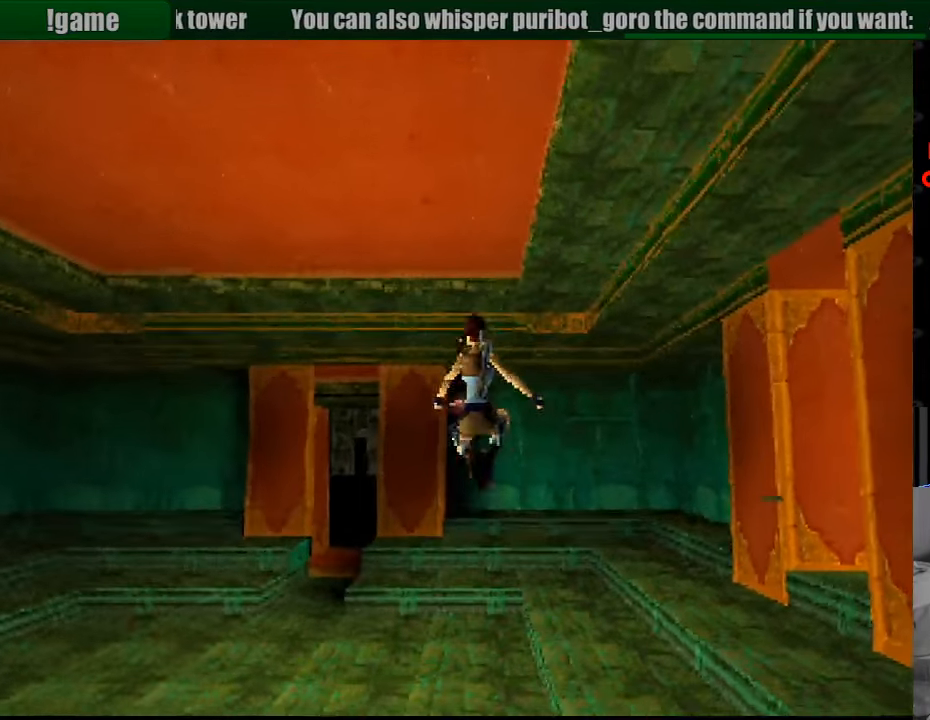
{"buttons": ["DPAD_UP"], "events": [[450, "DPAD_RIGHT", "up"]]}
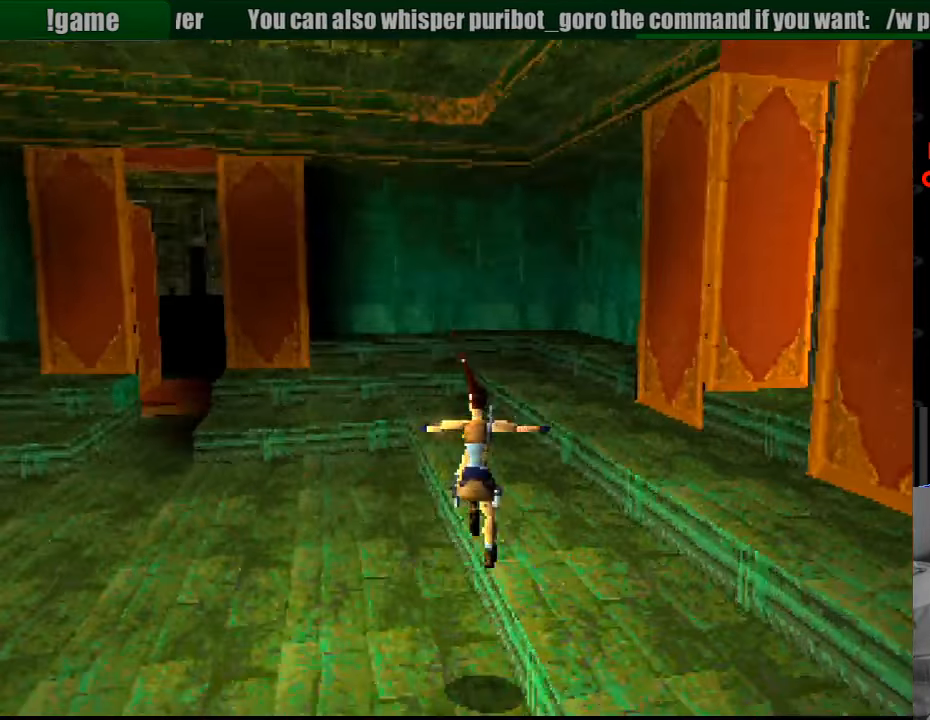
{"buttons": ["DPAD_UP", "DPAD_RIGHT"], "events": [[367, "DPAD_RIGHT", "down"]]}
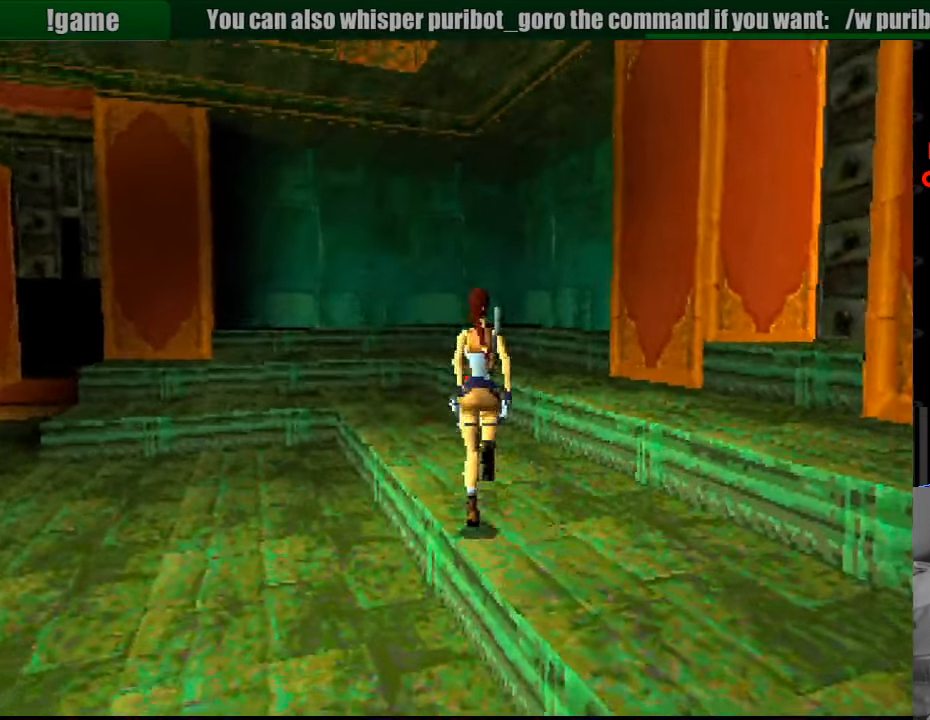
{"buttons": ["DPAD_UP", "DPAD_RIGHT"], "events": []}
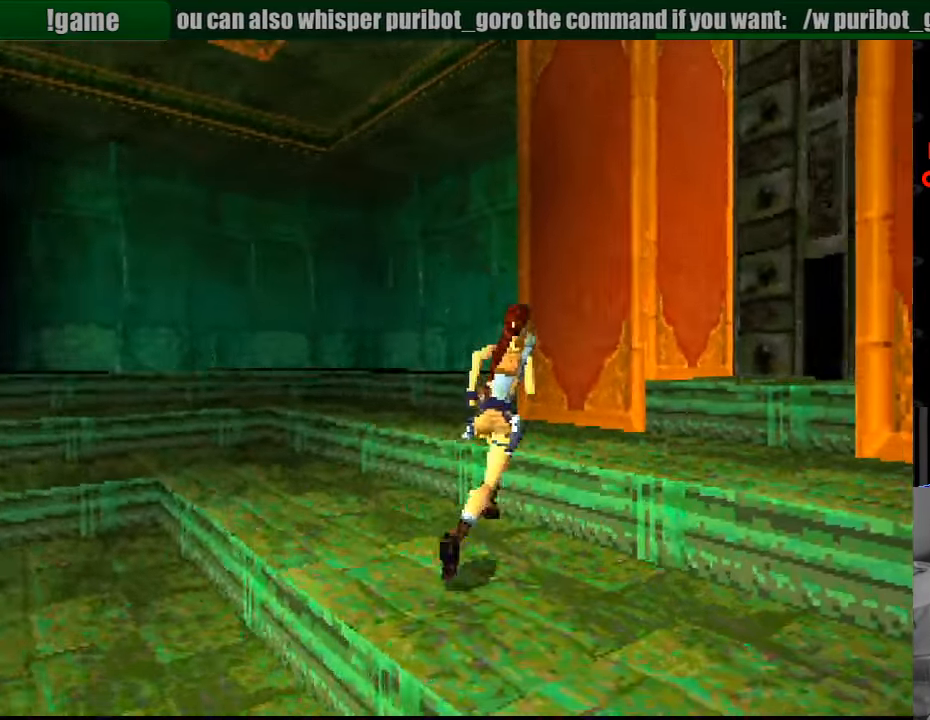
{"buttons": ["DPAD_UP", "DPAD_LEFT"], "events": [[233, "DPAD_RIGHT", "up"], [383, "DPAD_LEFT", "down"]]}
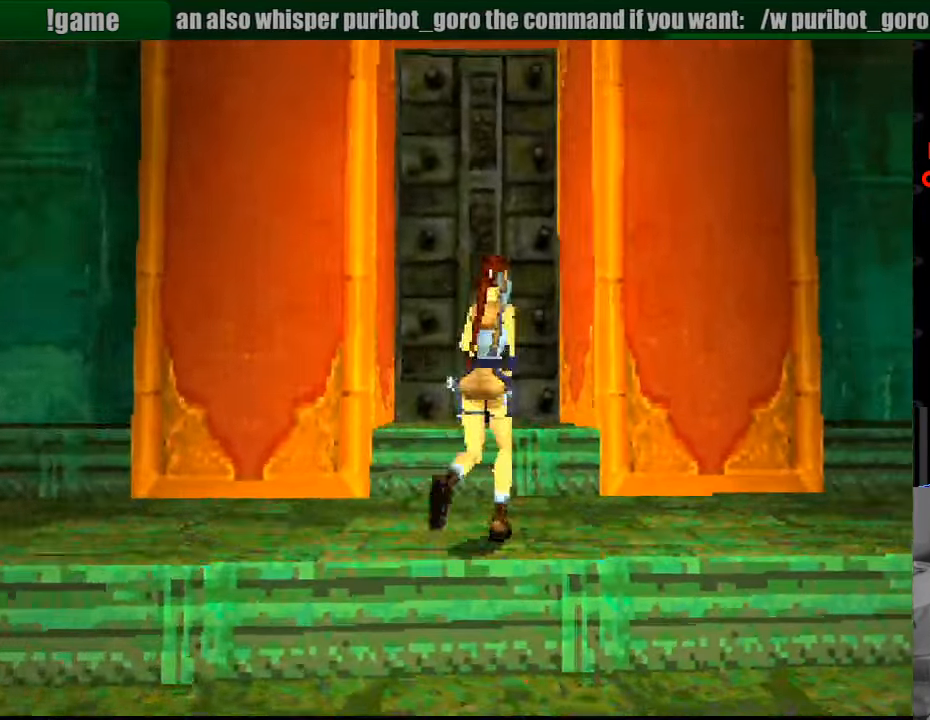
{"buttons": ["DPAD_UP", "DPAD_LEFT"], "events": [[300, "DPAD_LEFT", "up"], [400, "DPAD_LEFT", "down"]]}
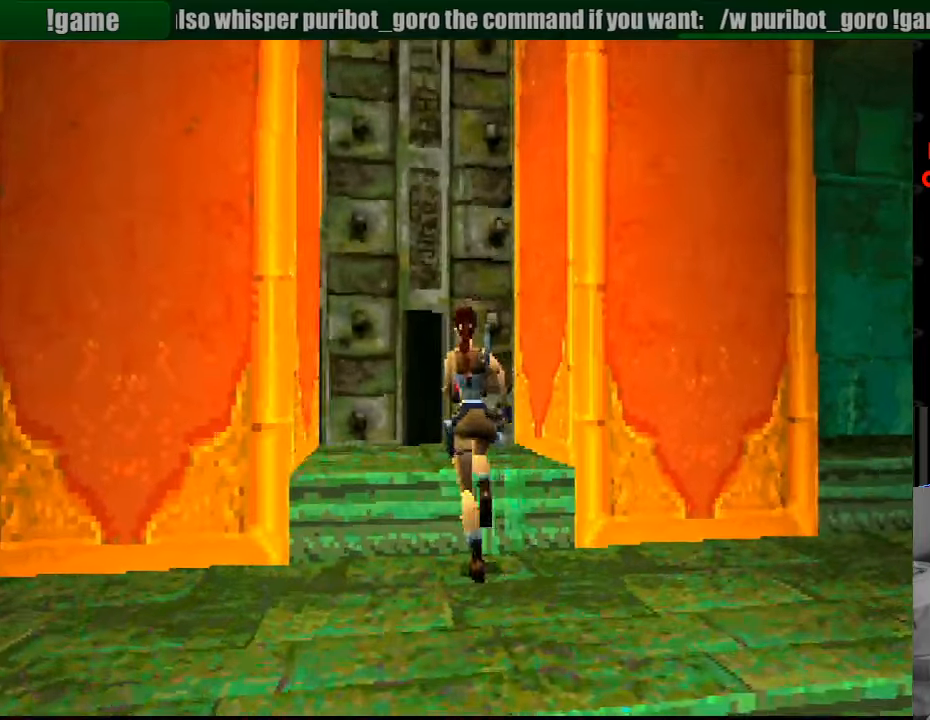
{"buttons": ["DPAD_UP"], "events": [[166, "DPAD_LEFT", "up"]]}
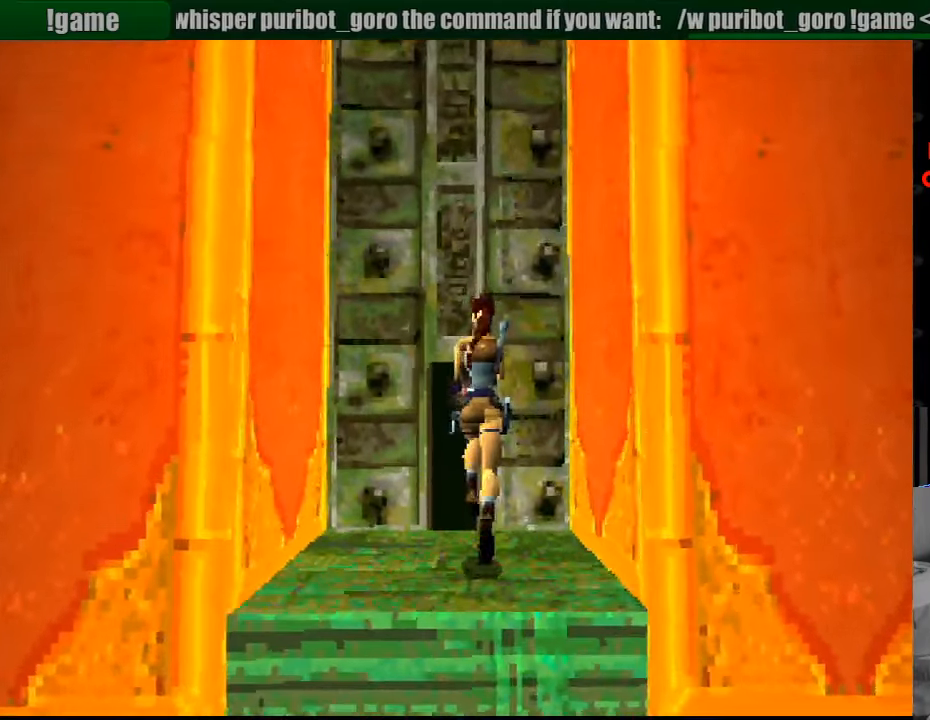
{"buttons": ["CROSS", "DPAD_UP"], "events": [[33, "DPAD_LEFT", "down"], [250, "DPAD_LEFT", "up"], [383, "CROSS", "down"], [466, "CROSS", "up"], [483, "CROSS", "down"]]}
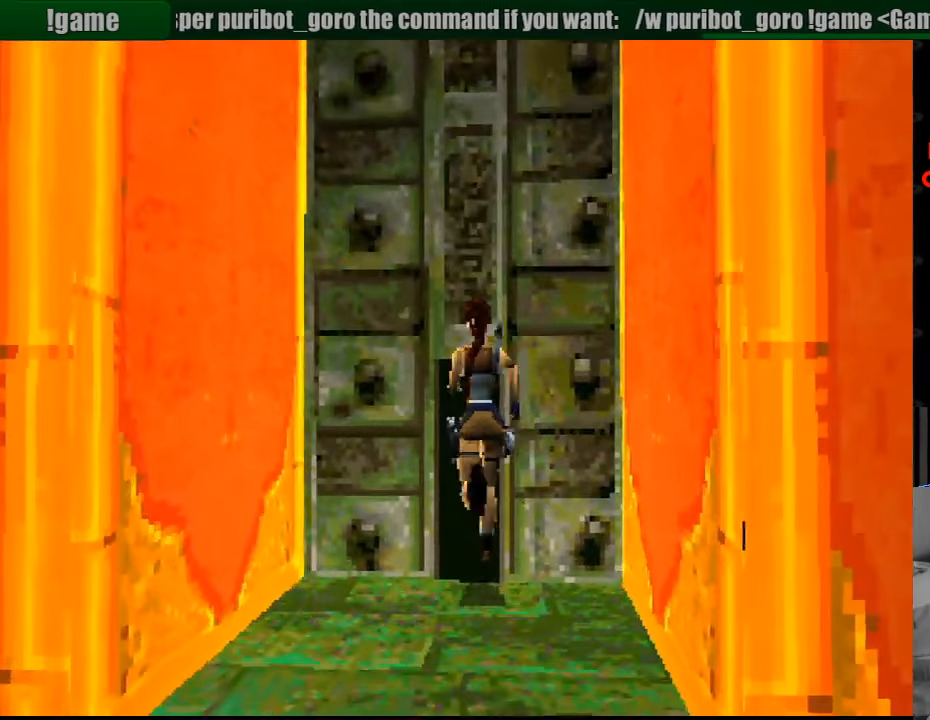
{"buttons": ["CROSS"], "events": [[133, "CROSS", "up"], [200, "CROSS", "down"], [250, "DPAD_UP", "up"], [383, "CROSS", "up"], [483, "CROSS", "down"]]}
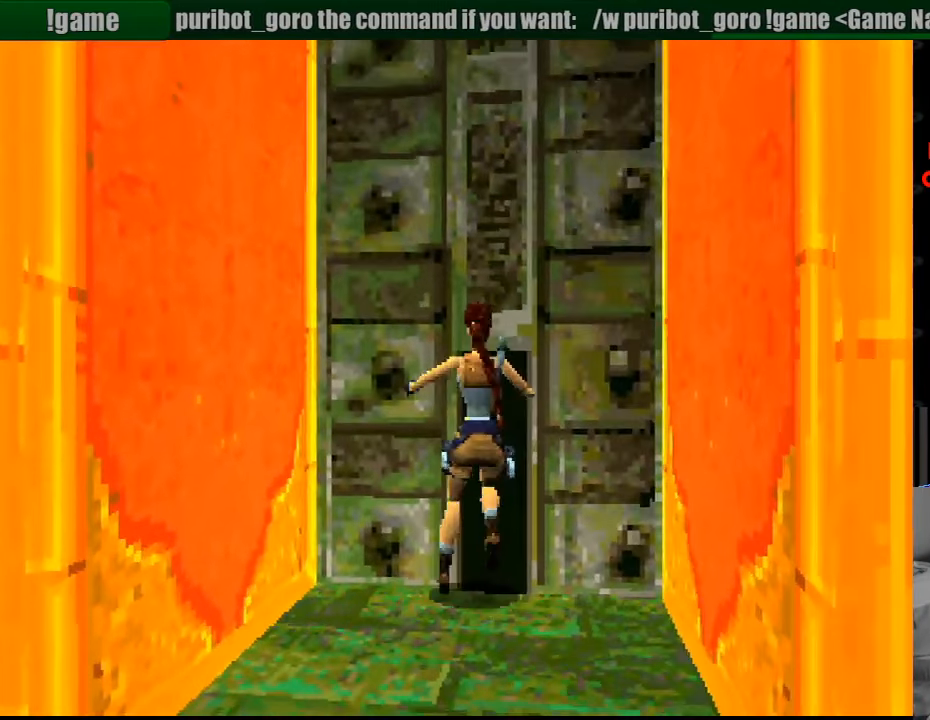
{"buttons": [], "events": [[150, "CROSS", "up"], [183, "CROSS", "down"], [350, "CROSS", "up"]]}
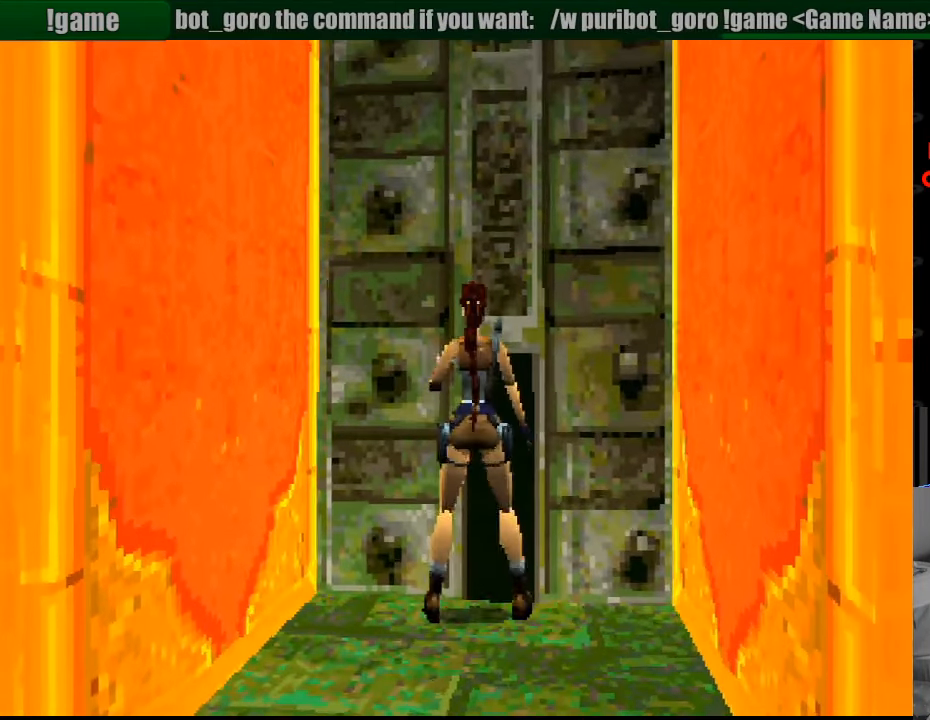
{"buttons": ["SQUARE", "DPAD_DOWN"], "events": [[33, "DPAD_DOWN", "down"], [50, "SQUARE", "down"]]}
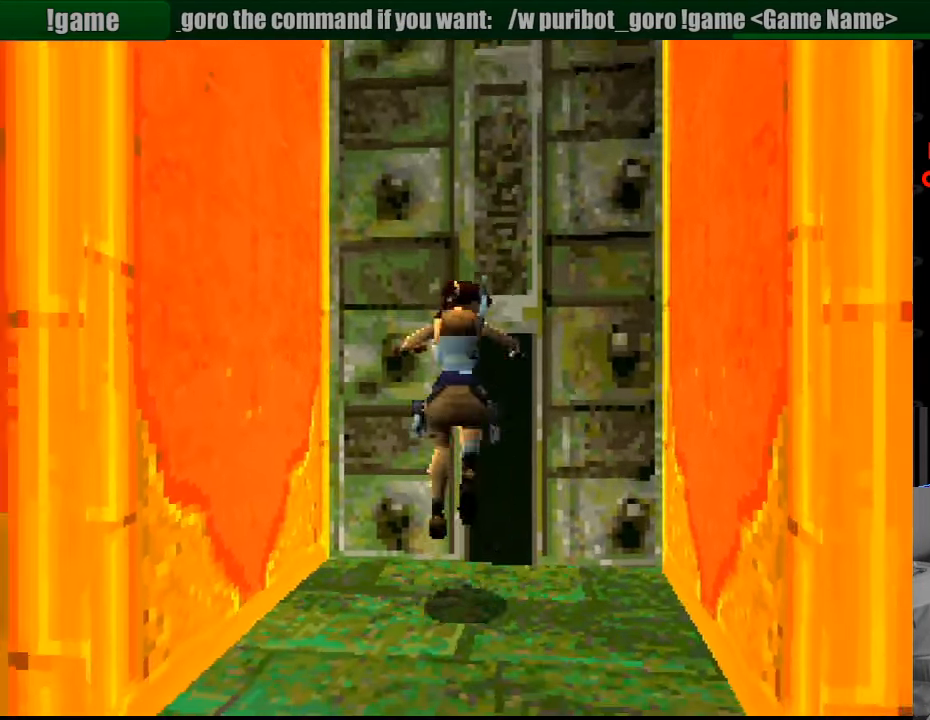
{"buttons": ["SQUARE", "DPAD_DOWN"], "events": []}
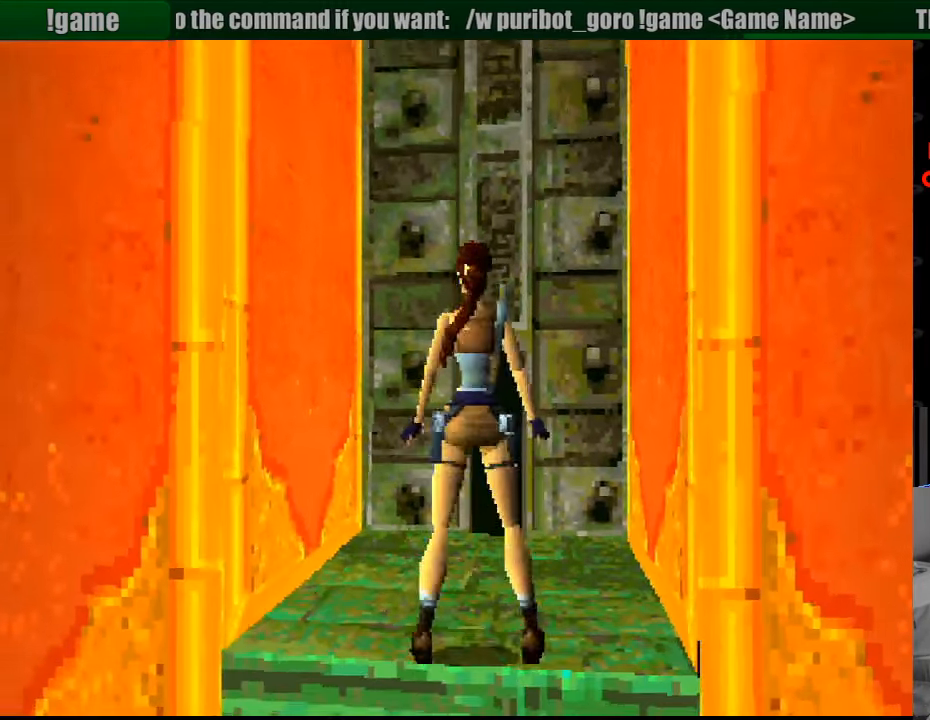
{"buttons": ["SQUARE", "DPAD_DOWN", "DPAD_LEFT"], "events": [[183, "DPAD_LEFT", "down"]]}
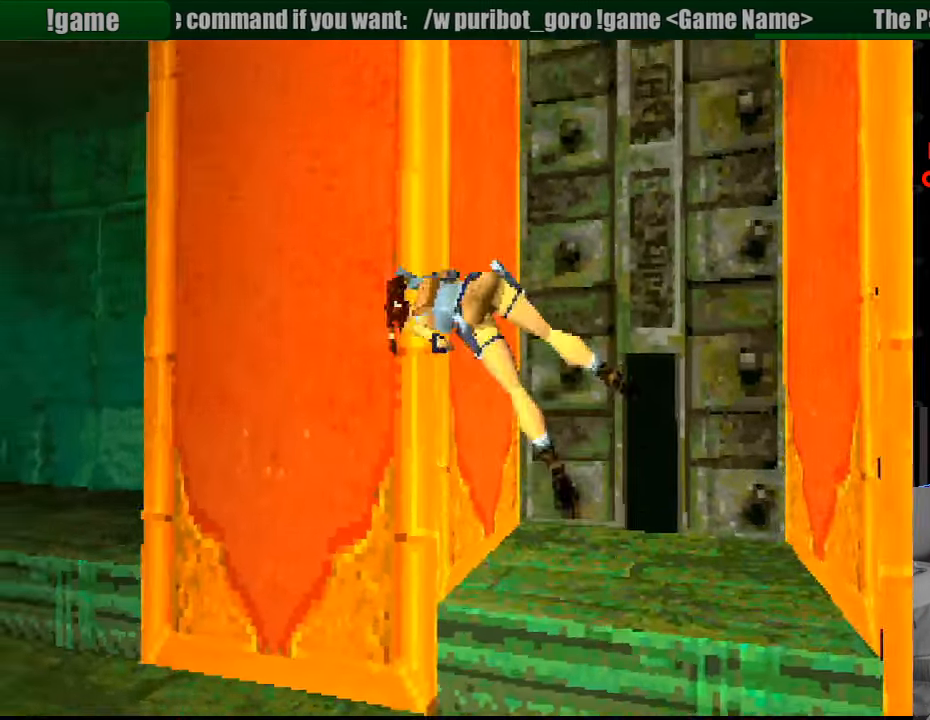
{"buttons": ["DPAD_DOWN"], "events": [[183, "SQUARE", "up"], [466, "DPAD_LEFT", "up"]]}
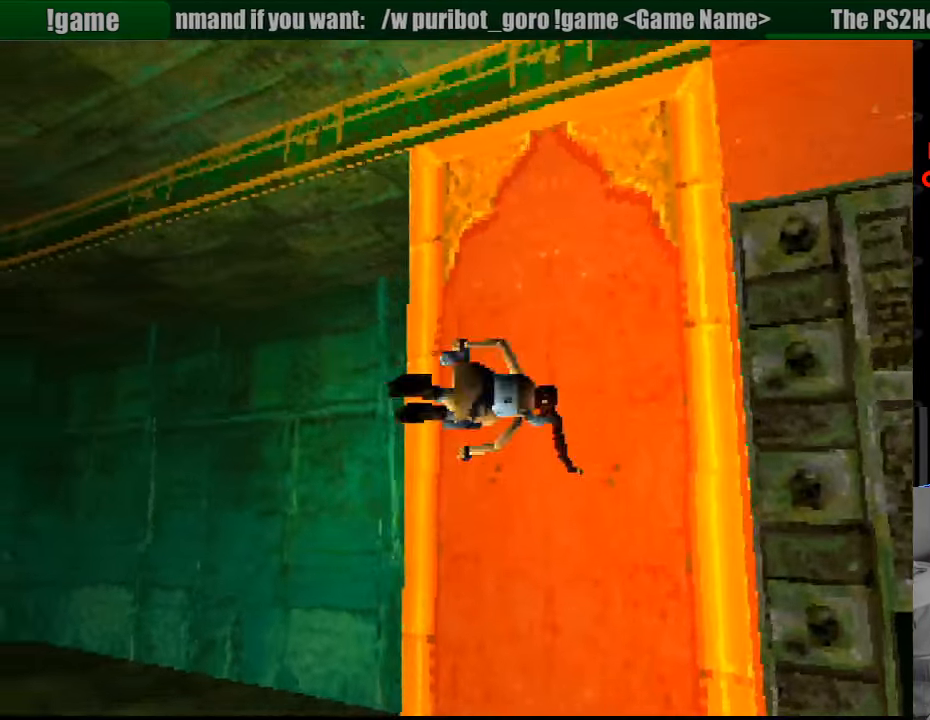
{"buttons": ["DPAD_RIGHT"], "events": [[33, "DPAD_DOWN", "up"], [233, "DPAD_RIGHT", "down"]]}
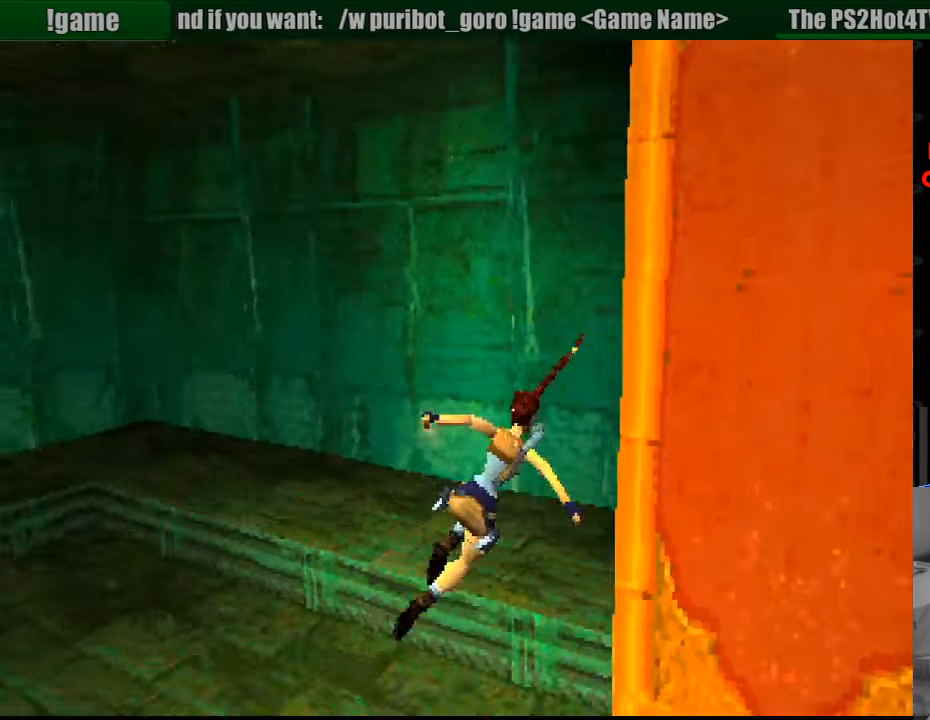
{"buttons": ["DPAD_RIGHT"], "events": []}
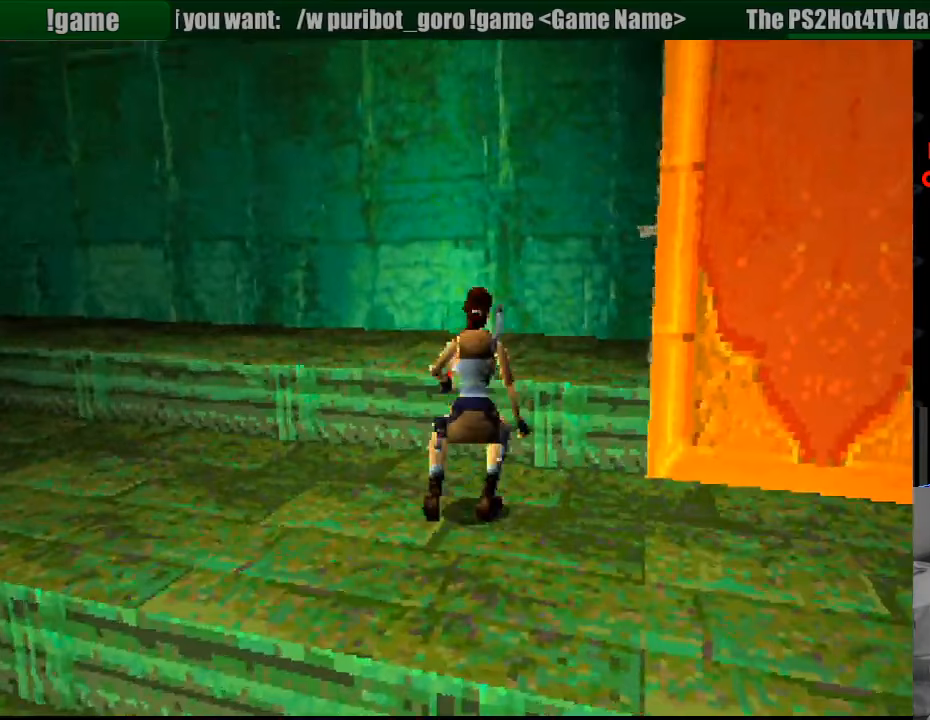
{"buttons": ["DPAD_RIGHT"], "events": []}
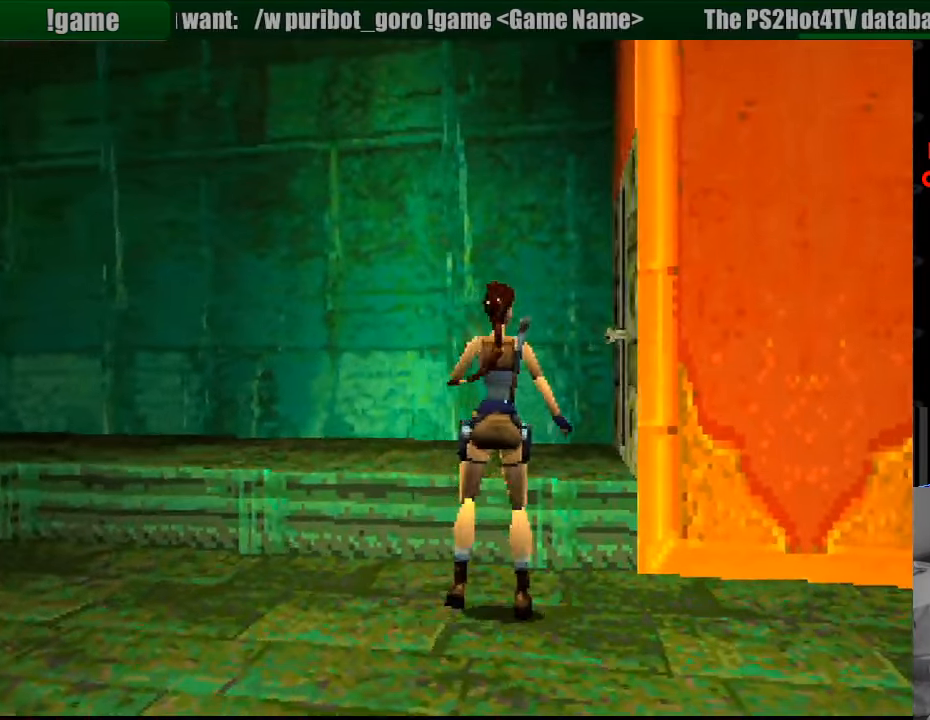
{"buttons": [], "events": [[283, "DPAD_RIGHT", "up"]]}
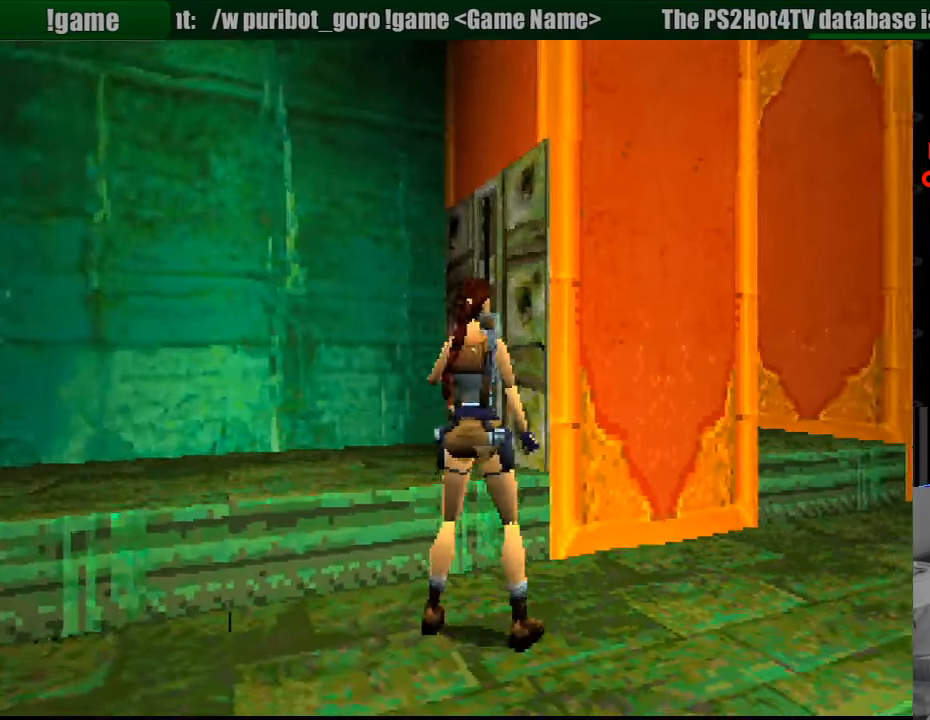
{"buttons": ["DPAD_LEFT"], "events": [[350, "DPAD_LEFT", "down"]]}
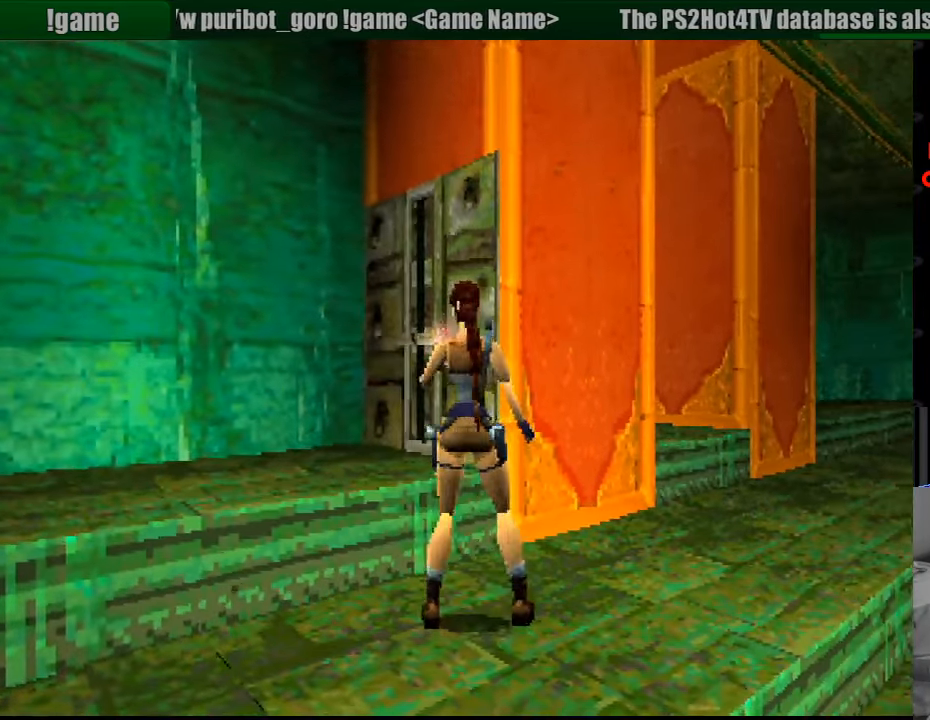
{"buttons": ["DPAD_UP"], "events": [[17, "DPAD_UP", "down"], [50, "DPAD_UP", "up"], [67, "DPAD_UP", "down"], [133, "DPAD_LEFT", "up"]]}
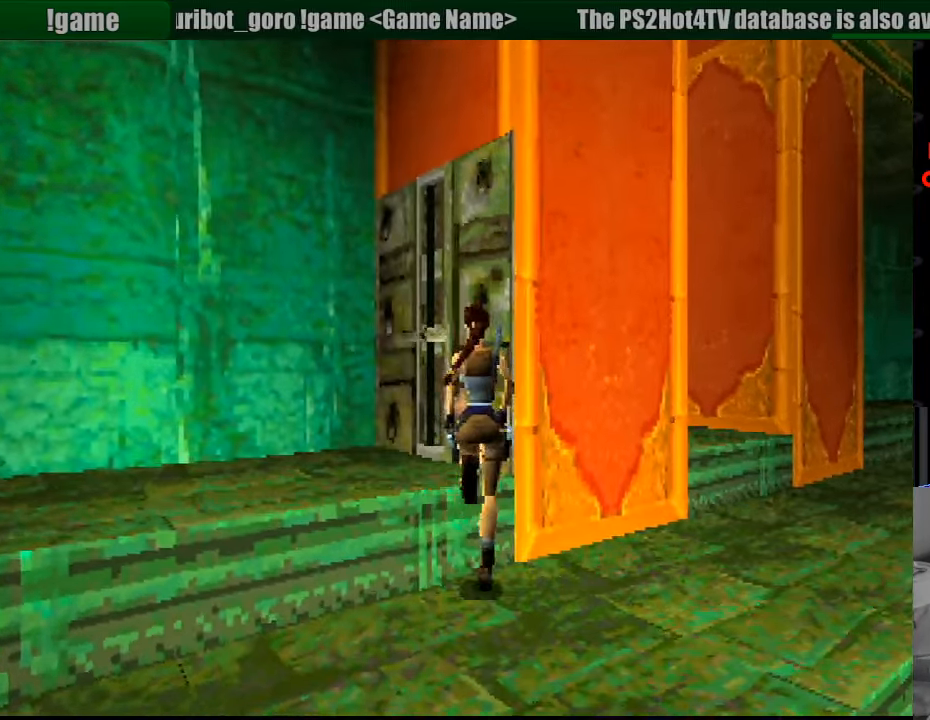
{"buttons": ["DPAD_RIGHT"], "events": [[383, "DPAD_RIGHT", "down"], [400, "DPAD_UP", "up"]]}
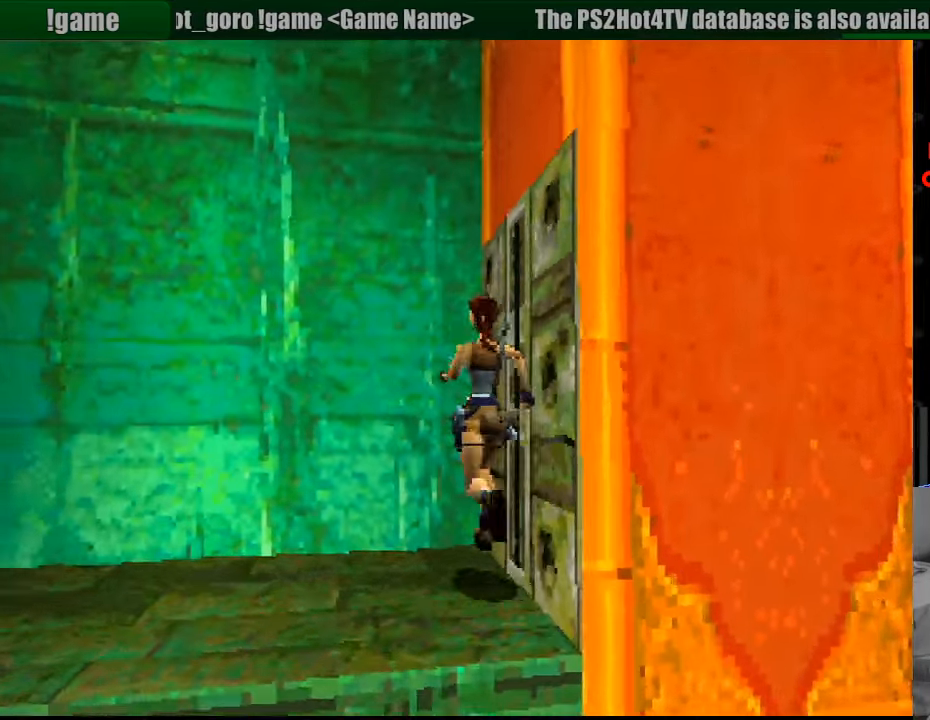
{"buttons": ["DPAD_RIGHT"], "events": []}
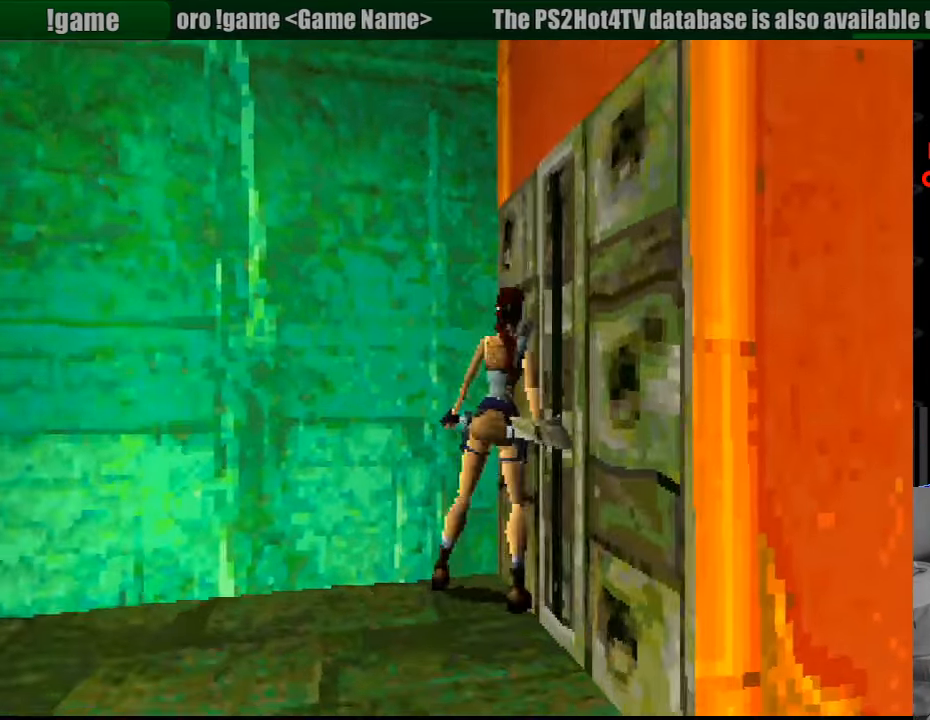
{"buttons": ["R2", "DPAD_RIGHT"], "events": [[283, "DPAD_RIGHT", "up"], [383, "R2", "down"], [417, "DPAD_RIGHT", "down"]]}
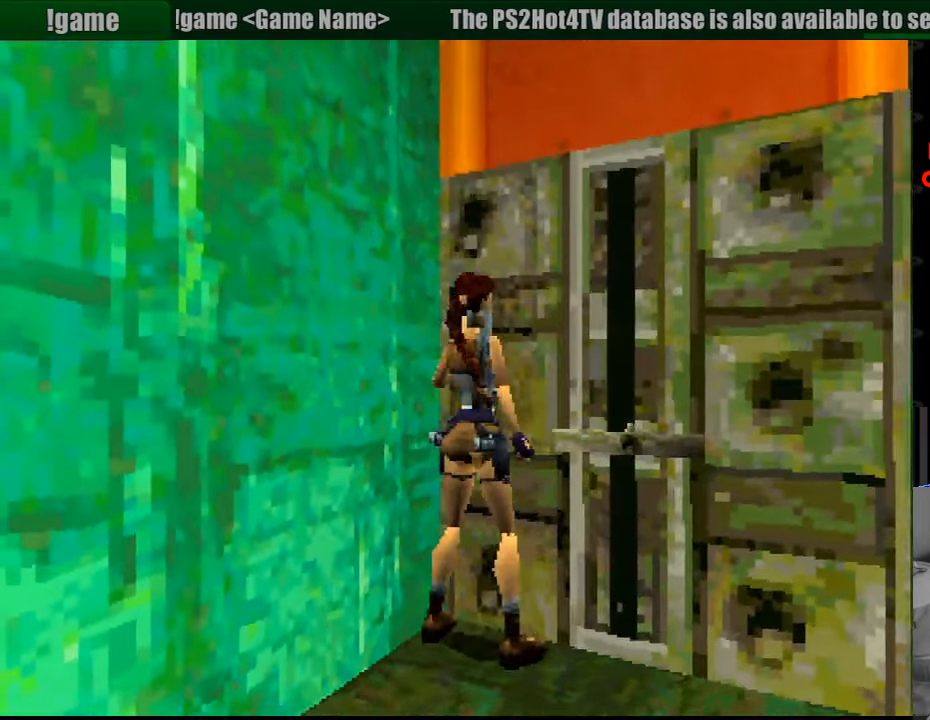
{"buttons": ["R2", "DPAD_RIGHT"], "events": []}